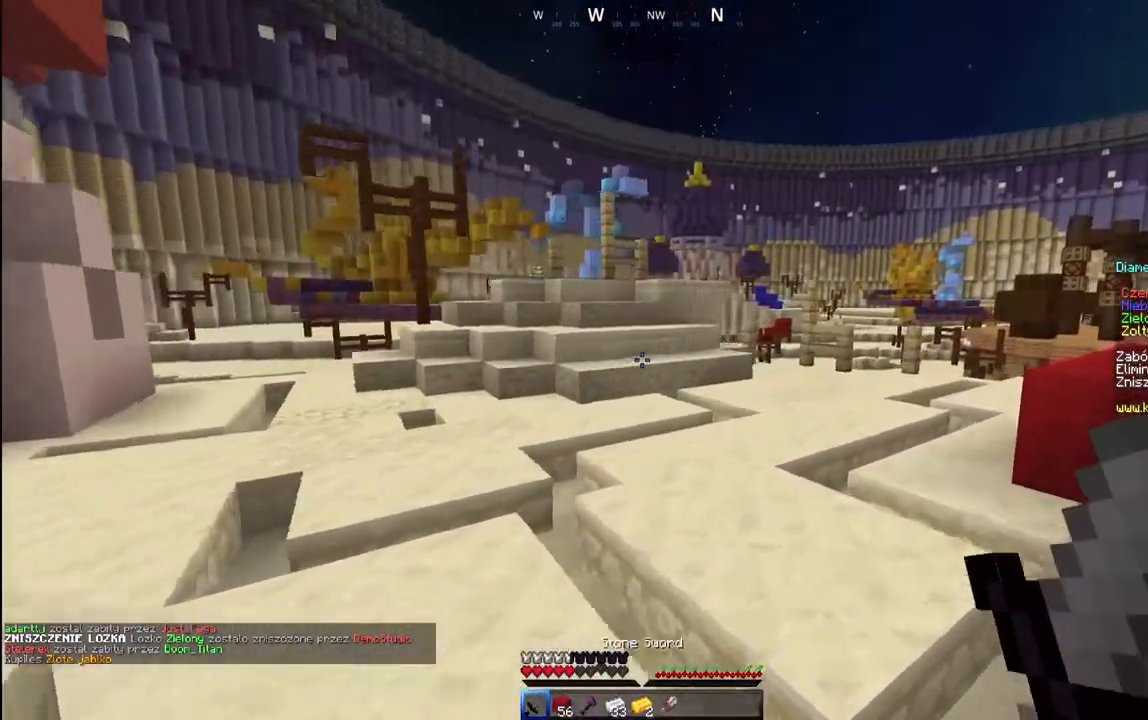
Gameplay with keyboard and mouse; each line is a JSON object with the keys and mouse buttons held at the frame after it. "events" lists presses ("down") and releases ("up") of "a", "d", "s", "space", "w", "mouse_left" and "mouse_right" between this image and that frame as [ms after this image, input, new state], when the widget could be followed in between. "mouse_left", "mouse_right" = the "left", "right" buttons of the "mouse" list. No other keys are recorded. Fast repeated clicks can show as one long hold. Mouse movement is not recorded.
{"keys": ["a", "d", "w"], "mouse": [], "events": [[50, "space", "down"], [333, "space", "up"], [450, "a", "down"]]}
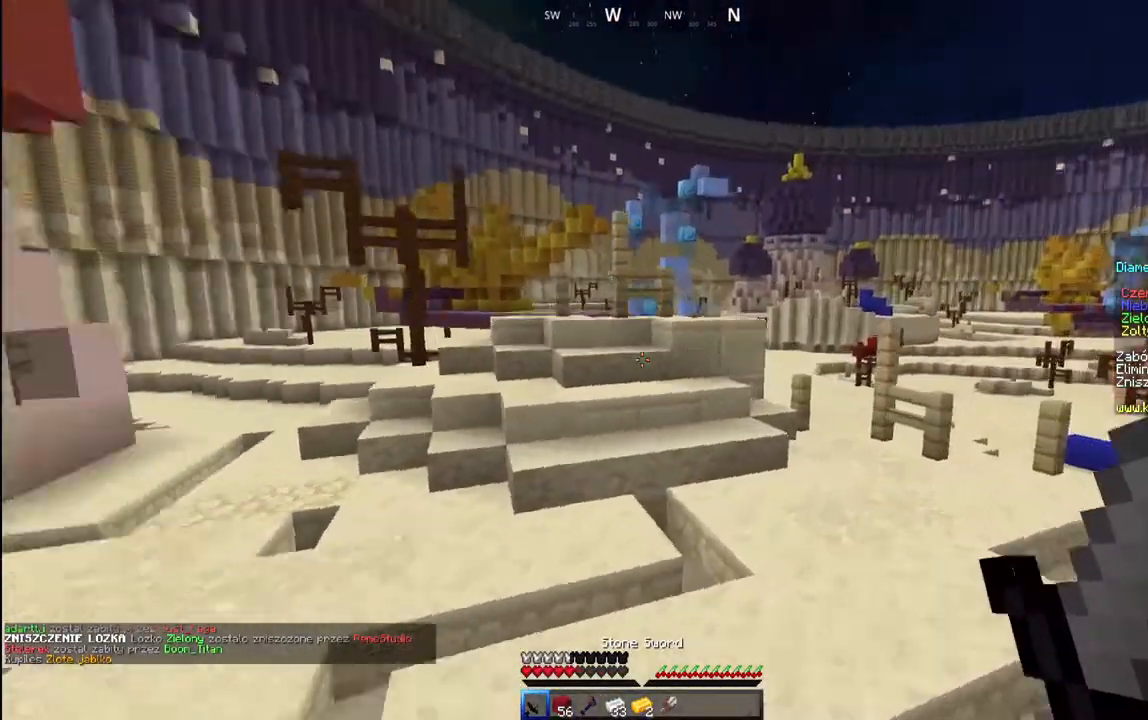
{"keys": ["d", "w"], "mouse": [], "events": [[100, "a", "up"], [300, "space", "down"], [400, "space", "up"]]}
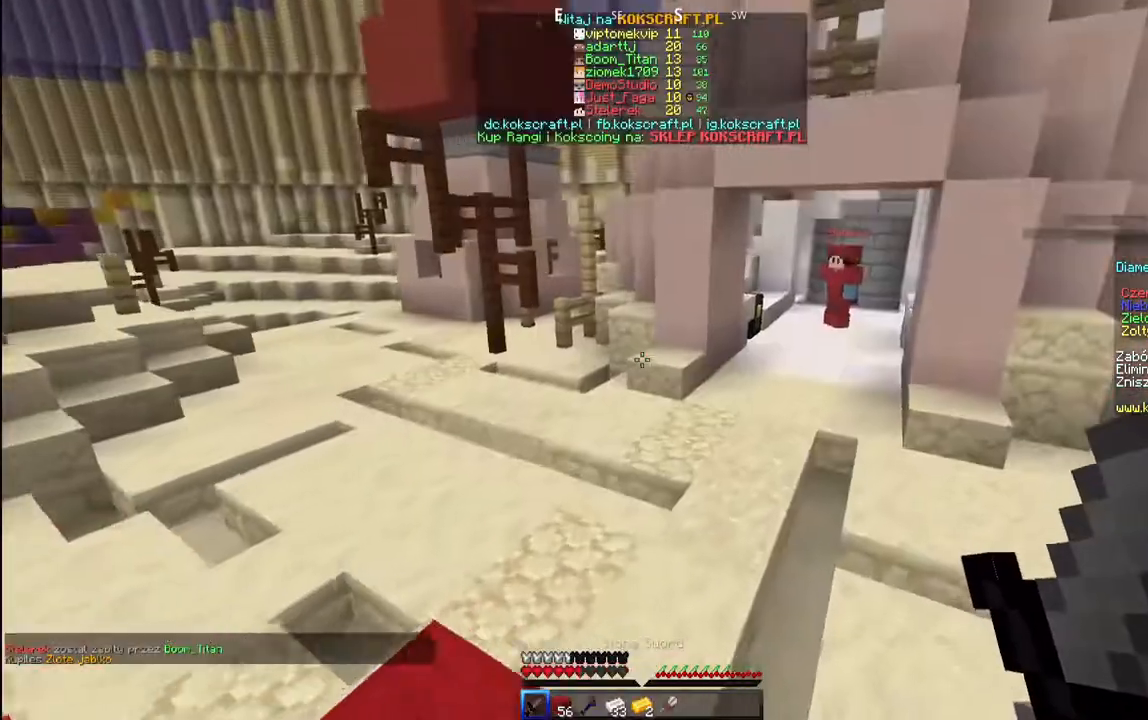
{"keys": ["space", "w"], "mouse": [], "events": [[100, "d", "up"], [400, "space", "down"]]}
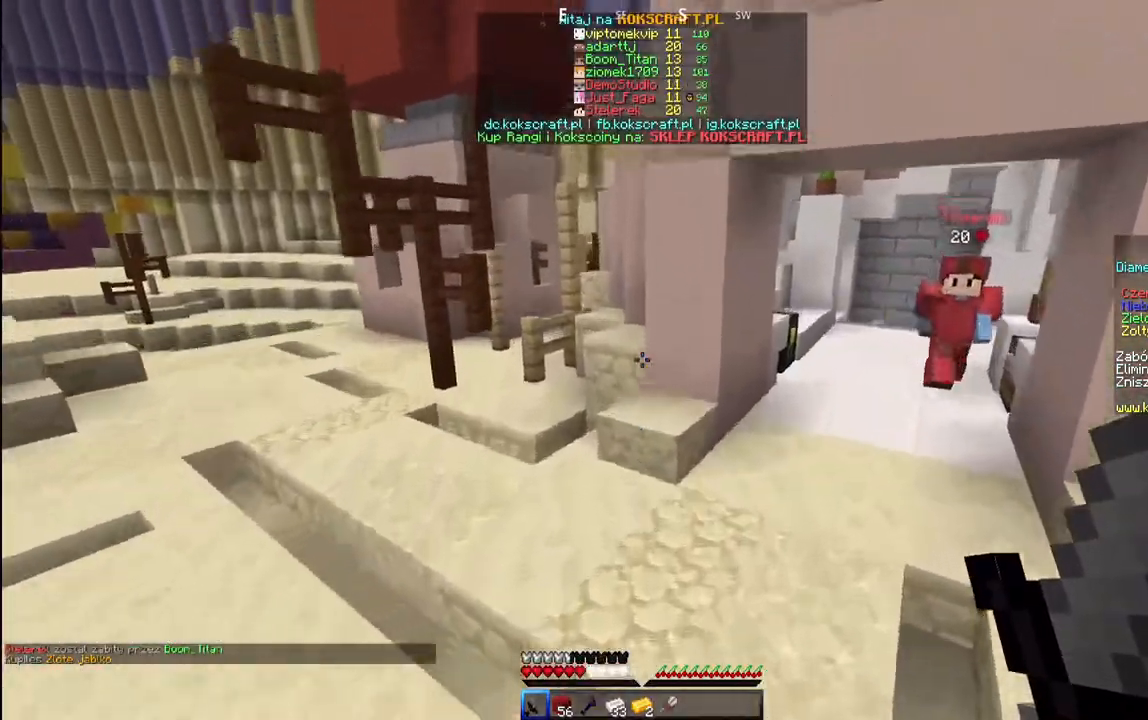
{"keys": ["a", "w"], "mouse": [], "events": [[167, "space", "up"], [400, "a", "down"]]}
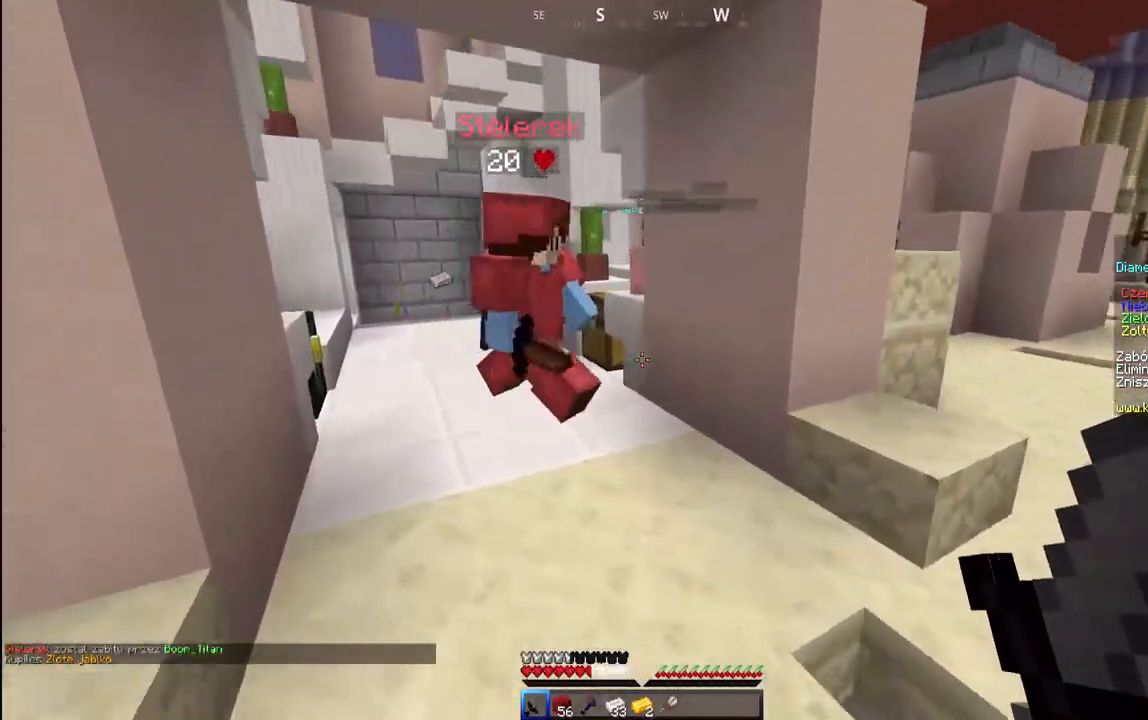
{"keys": [], "mouse": [], "events": [[83, "a", "up"], [233, "a", "down"], [483, "a", "up"], [500, "w", "up"]]}
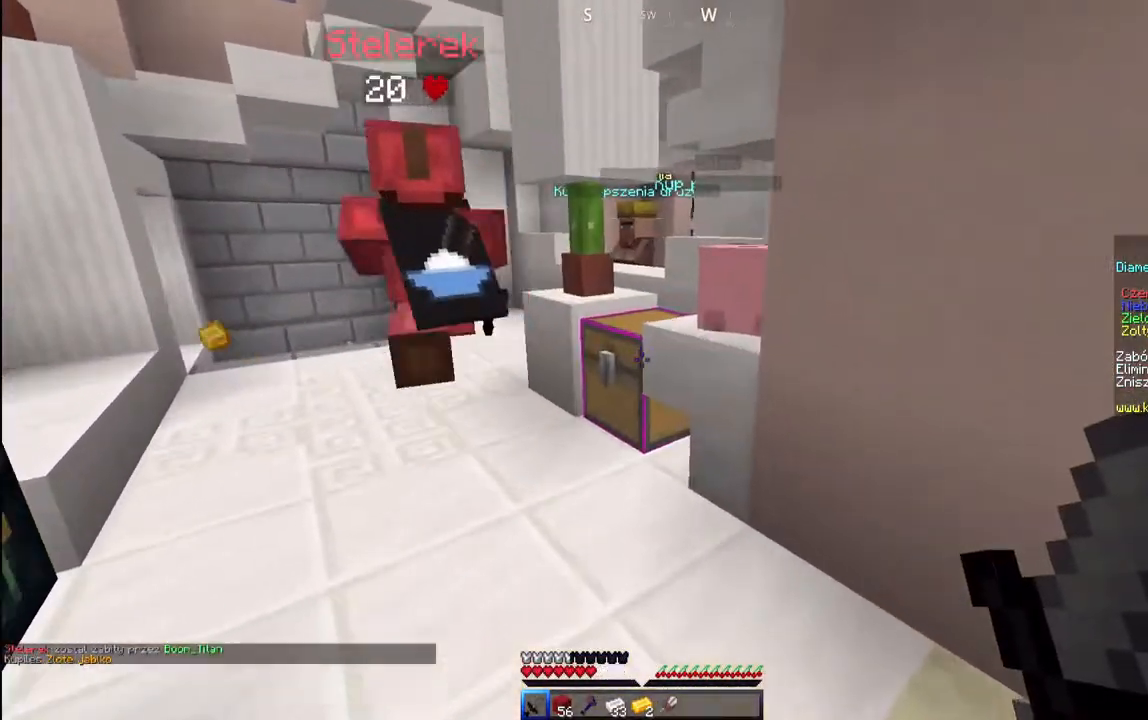
{"keys": [], "mouse": []}
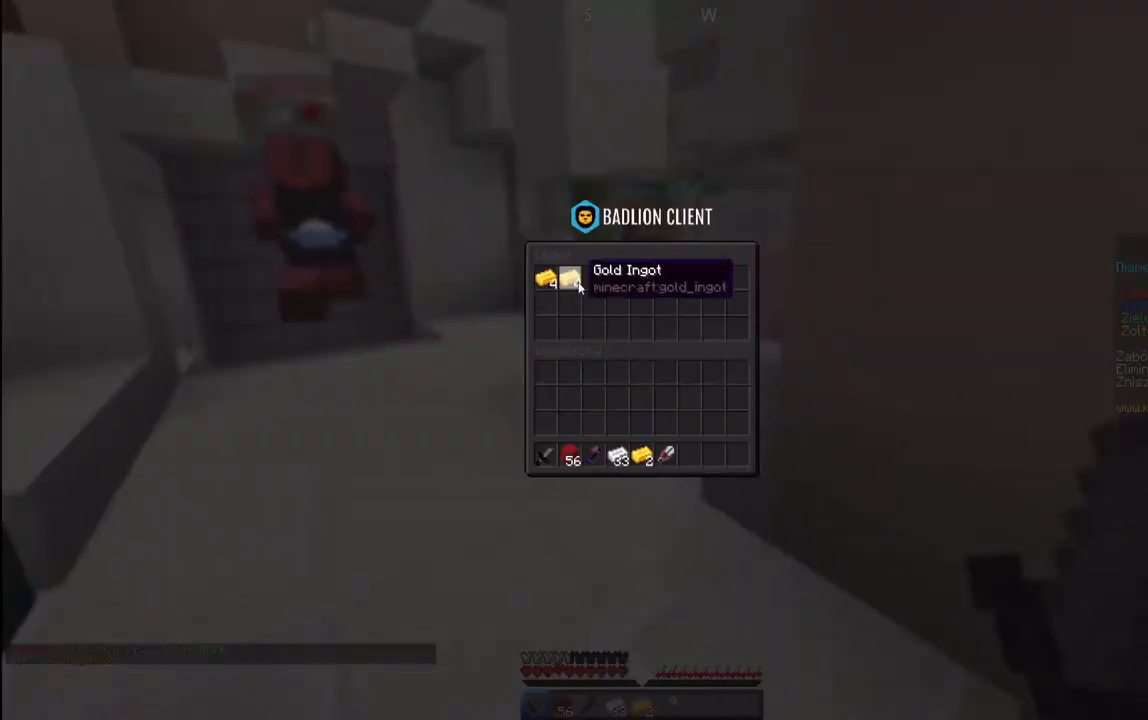
{"keys": ["a", "w"], "mouse": []}
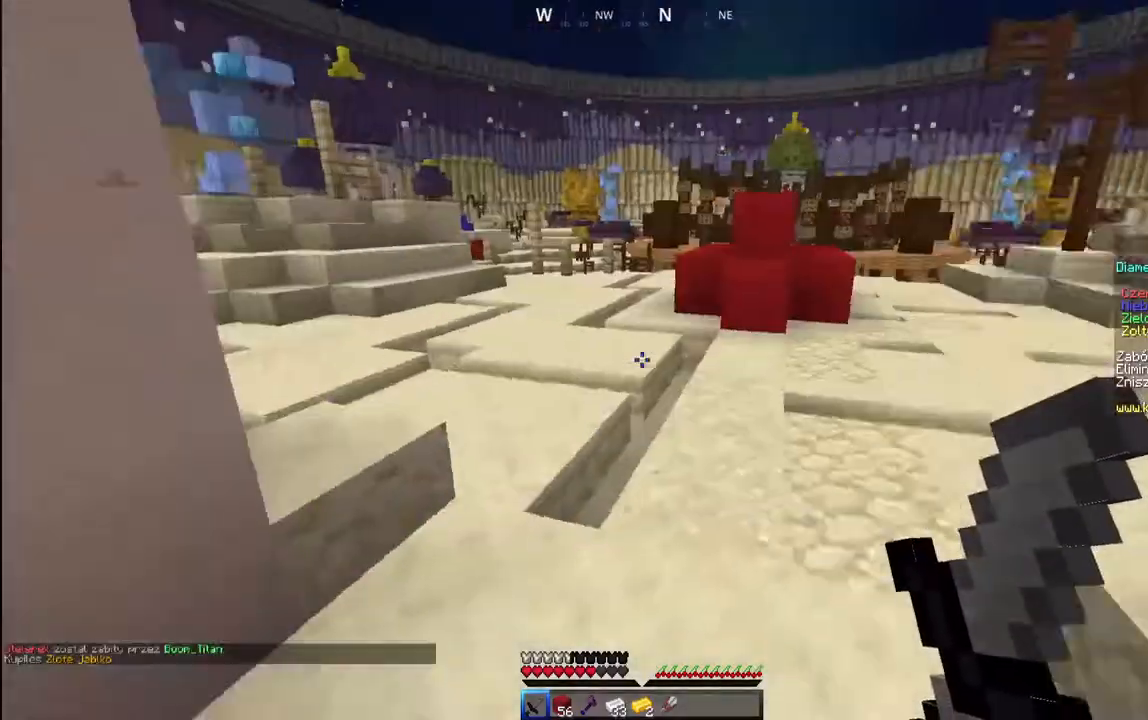
{"keys": ["a", "d", "w"], "mouse": [], "events": [[50, "a", "up"], [83, "d", "down"], [500, "a", "down"]]}
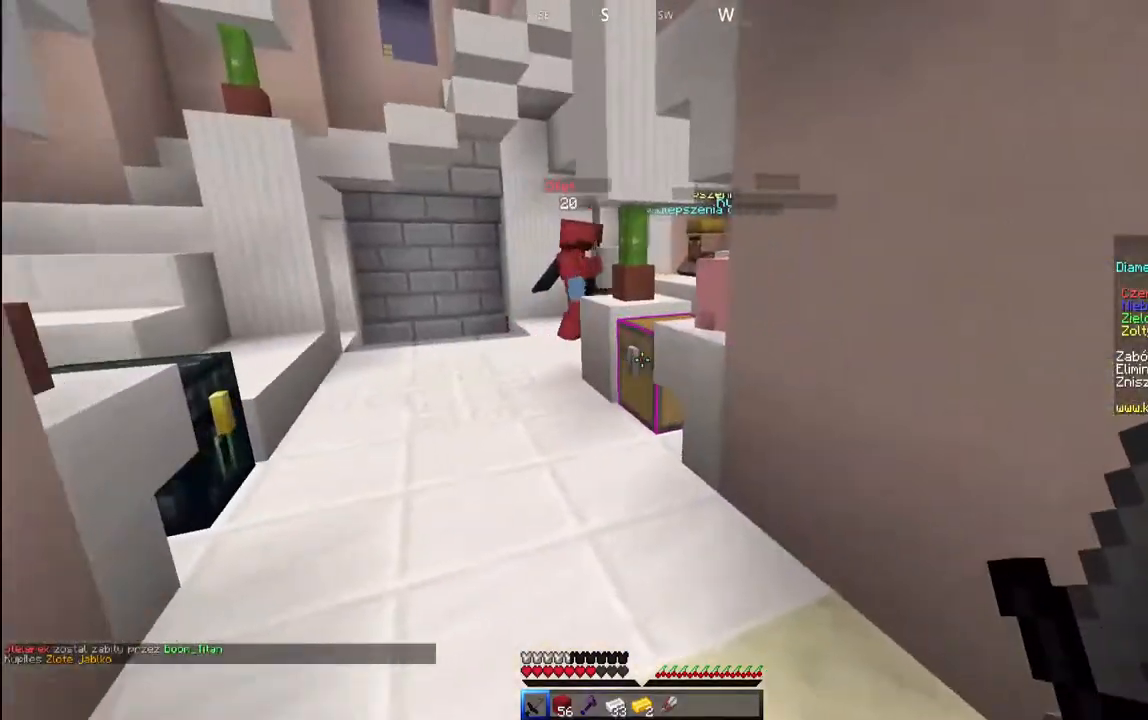
{"keys": ["a", "w"], "mouse": [], "events": [[33, "d", "up"]]}
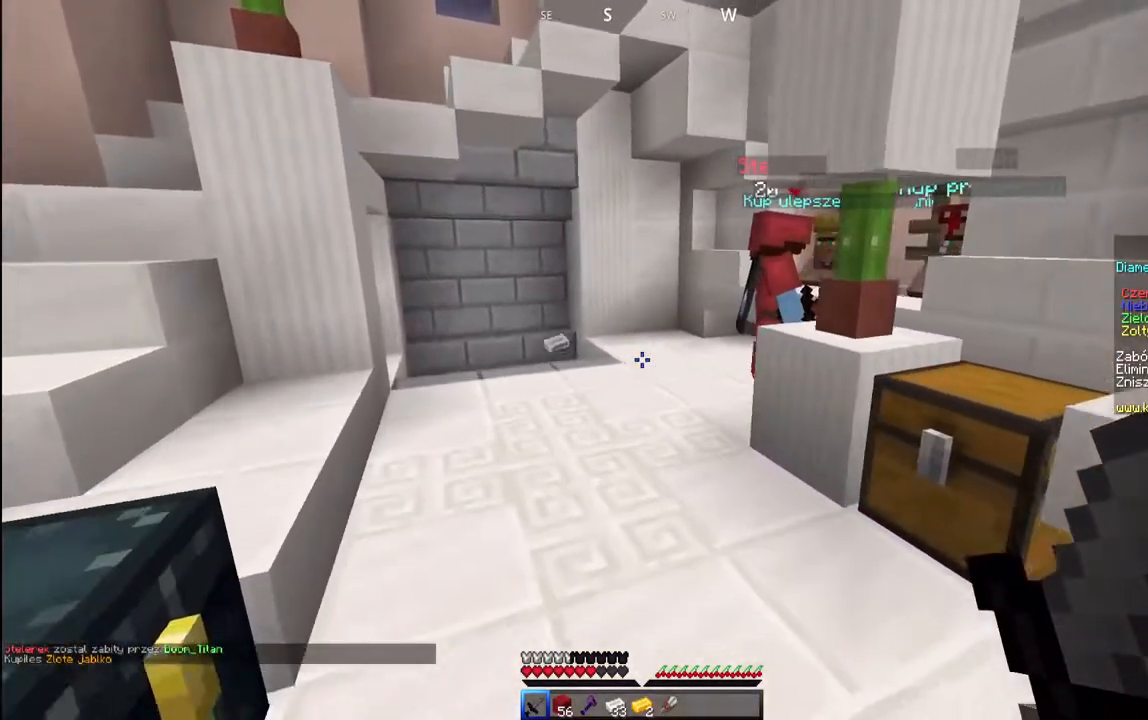
{"keys": ["w"], "mouse": ["left"], "events": [[33, "space", "down"], [100, "a", "up"], [200, "space", "up"], [300, "mouse_left", "down"]]}
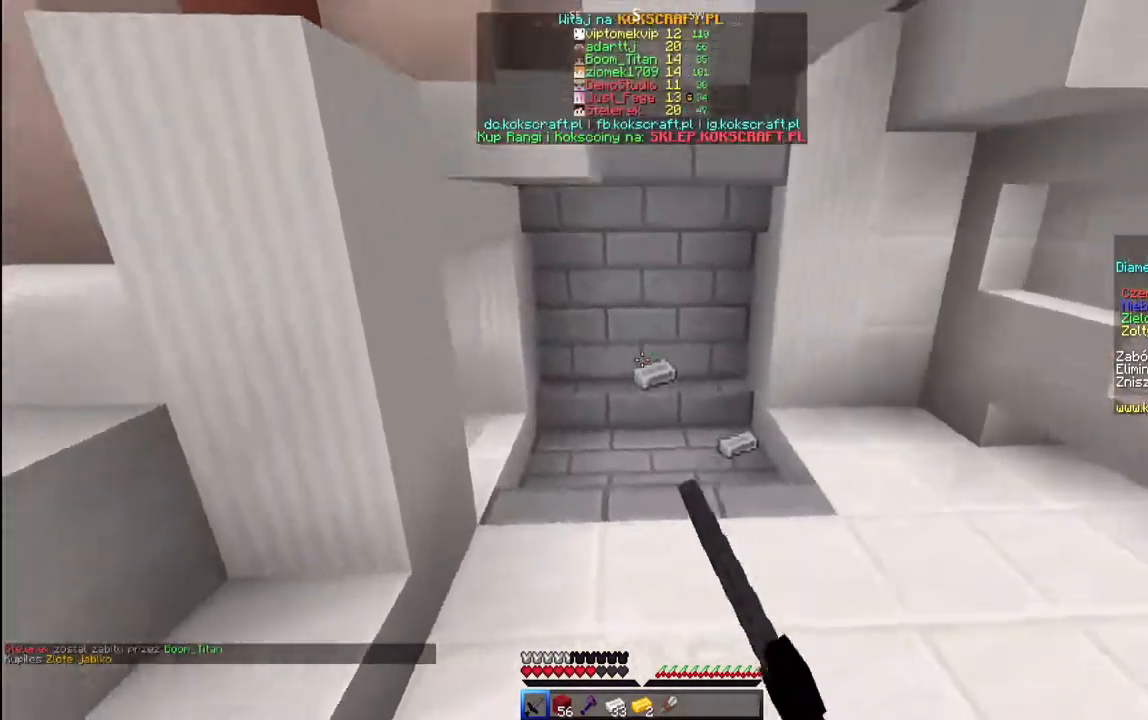
{"keys": ["w"], "mouse": ["left"], "events": []}
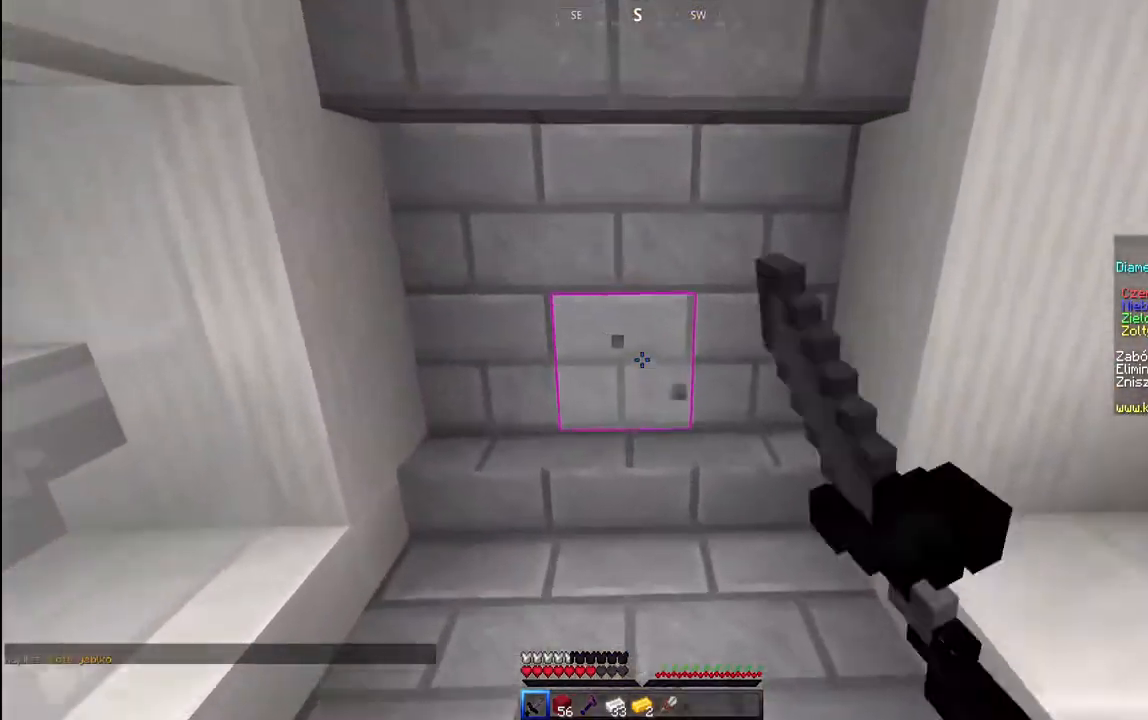
{"keys": ["a", "d"], "mouse": [], "events": [[100, "a", "down"], [167, "mouse_left", "up"], [267, "w", "up"], [483, "d", "down"]]}
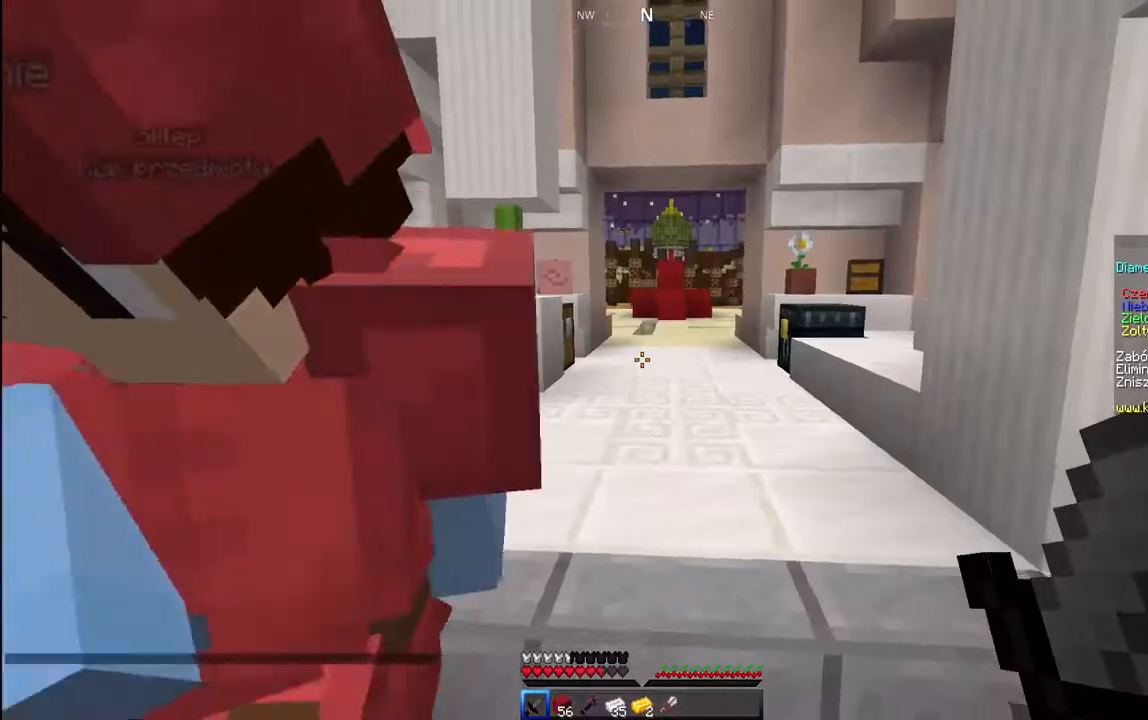
{"keys": ["d", "w"], "mouse": [], "events": [[17, "a", "up"], [150, "a", "down"], [233, "d", "up"], [417, "a", "up"], [417, "w", "down"], [433, "d", "down"]]}
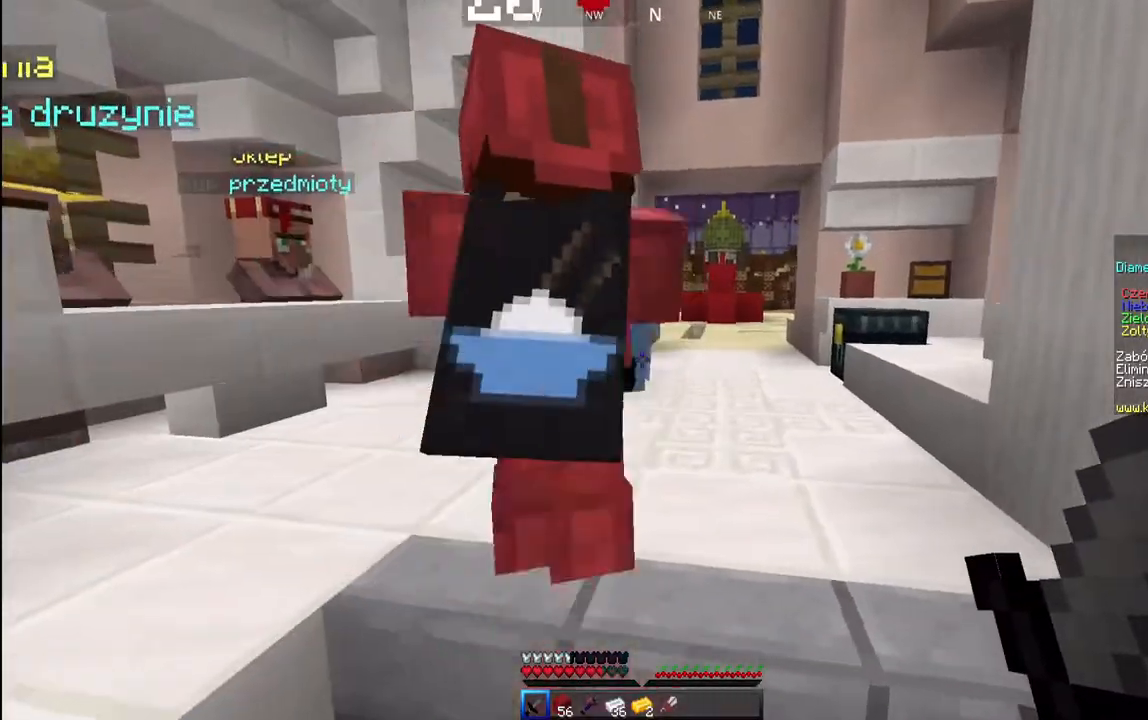
{"keys": ["a", "w"], "mouse": [], "events": [[67, "space", "down"], [100, "d", "up"], [150, "a", "down"], [283, "space", "up"]]}
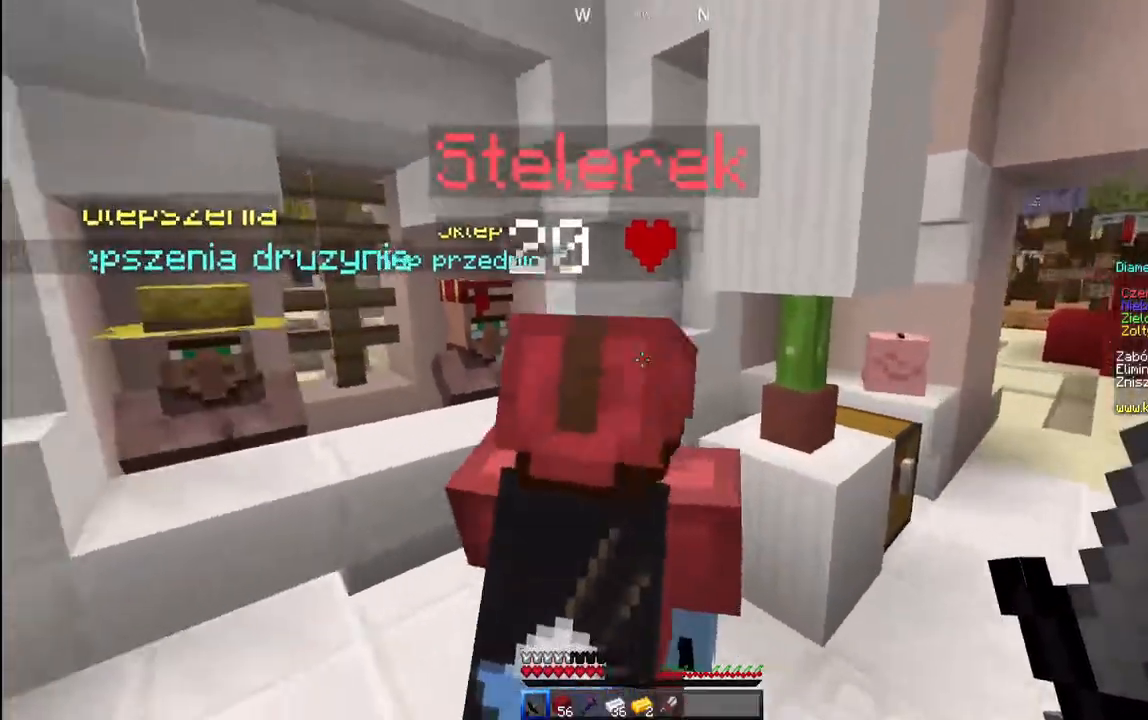
{"keys": ["w"], "mouse": [], "events": [[400, "a", "up"]]}
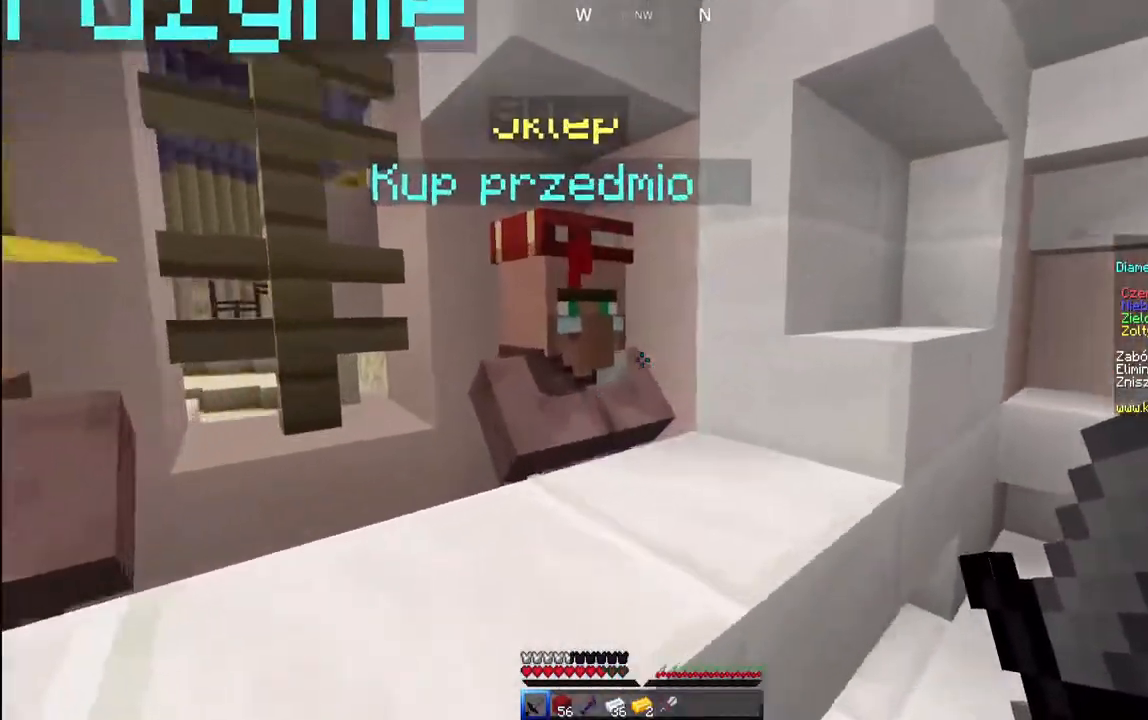
{"keys": ["a"], "mouse": [], "events": [[33, "w", "up"], [183, "d", "down"], [367, "a", "down"], [400, "d", "up"]]}
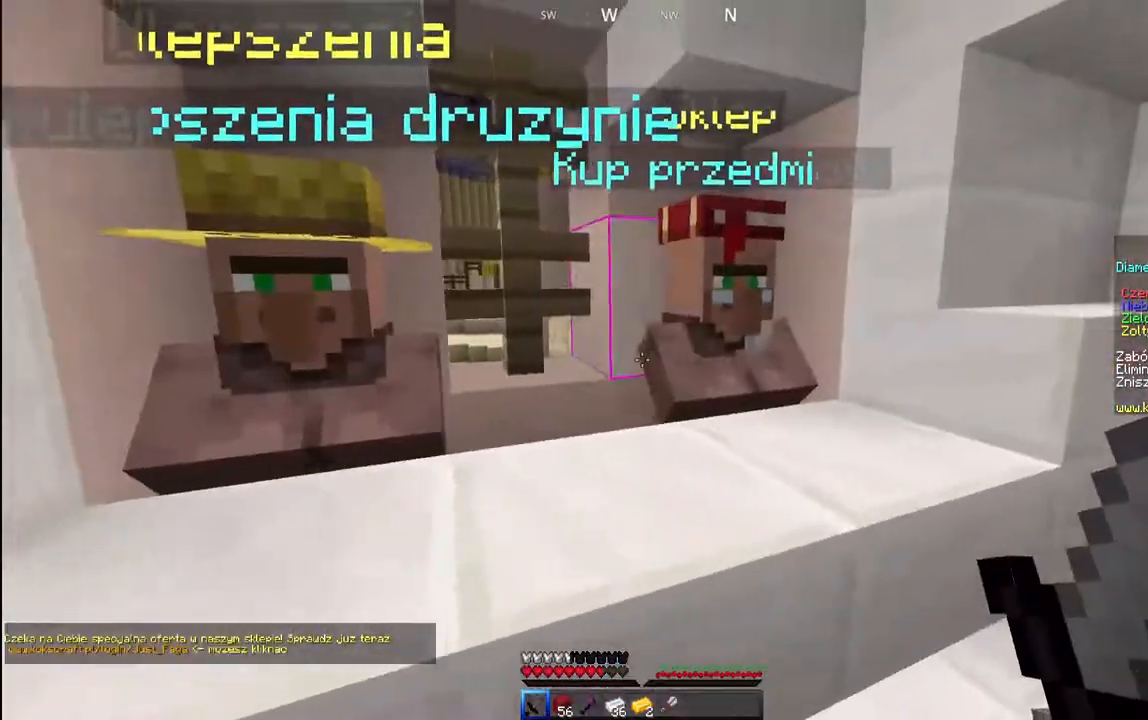
{"keys": [], "mouse": []}
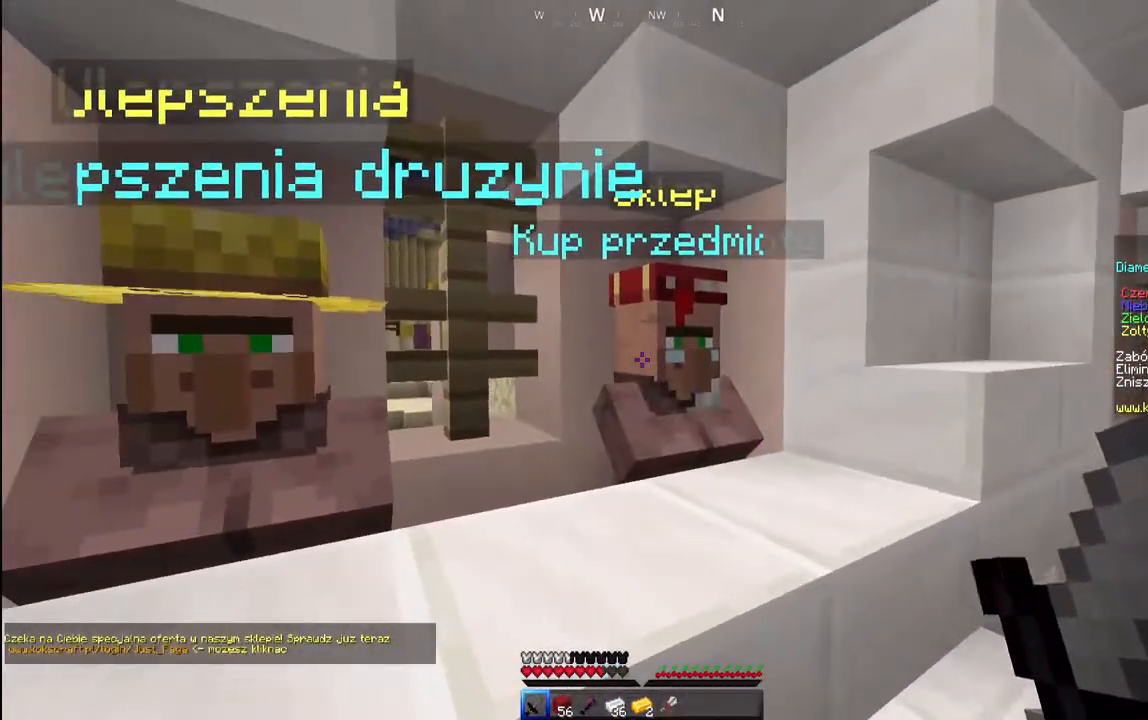
{"keys": [], "mouse": []}